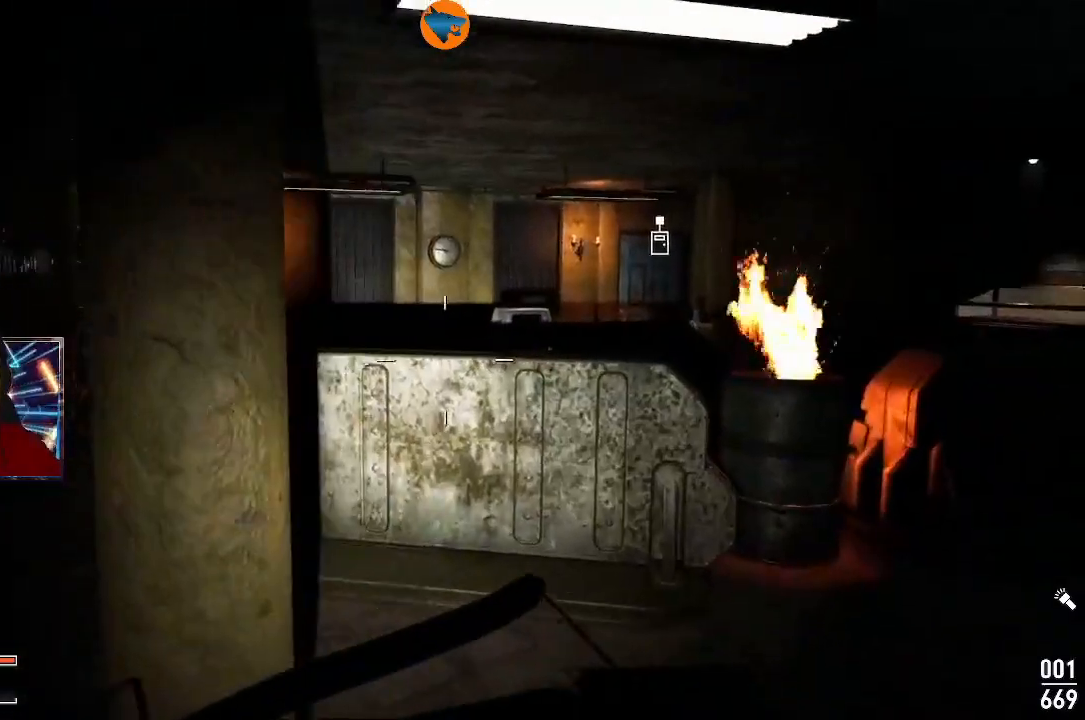
Gameplay with a controller (Xbox layout); each line is a JSON object with the inputs held at the frame after it. "events" lists button and stick changes between this image and that frame as [ms after this image, input, new state], when the widget could be followed in between. Not read: L3 R3.
{"buttons": [], "left_stick": "up", "right_stick": "right", "events": [[133, "left_stick", "up"], [200, "right_stick", "center"], [433, "right_stick", "right"]]}
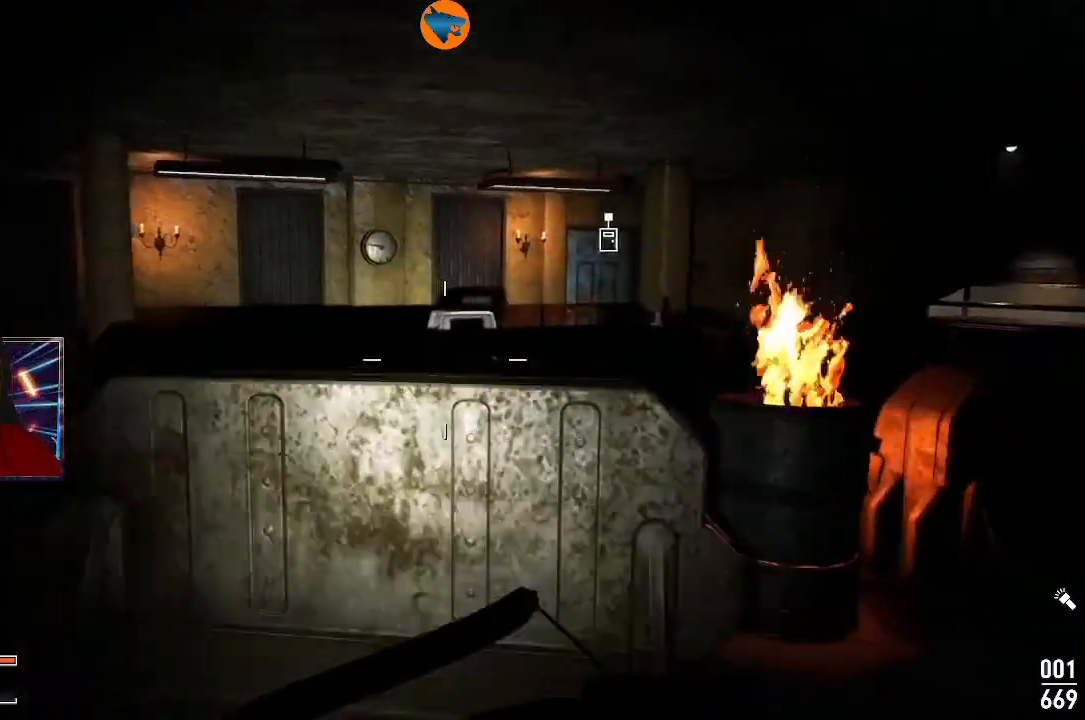
{"buttons": [], "left_stick": "up-left", "right_stick": "left", "events": [[133, "right_stick", "center"], [167, "left_stick", "up-left"], [200, "right_stick", "left"]]}
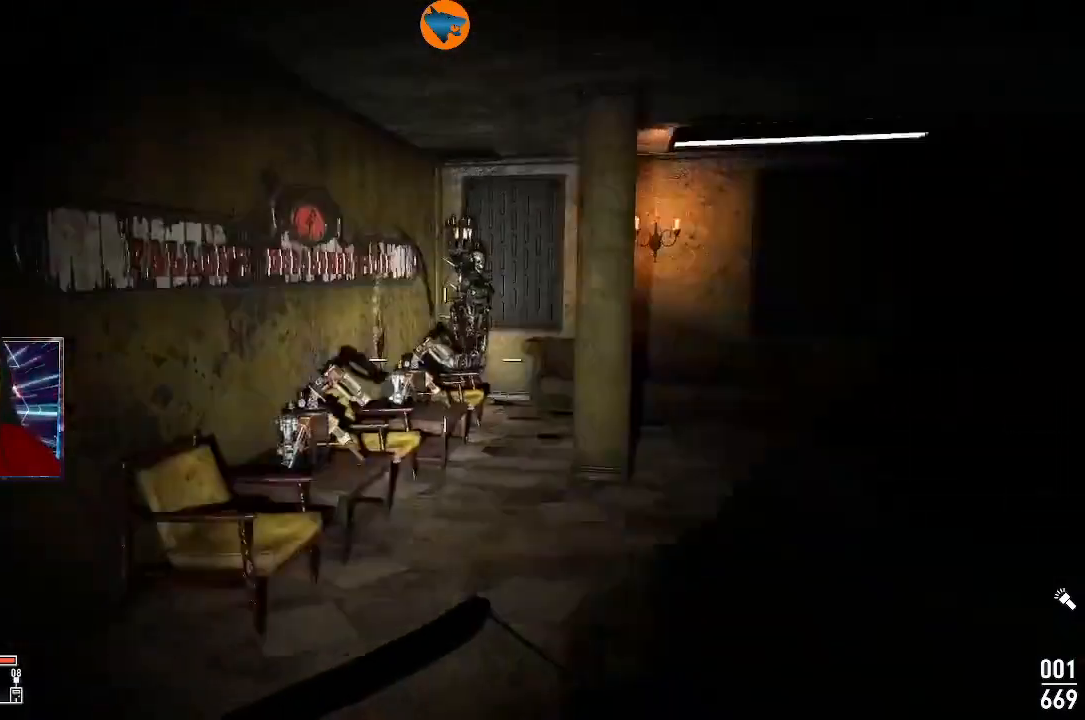
{"buttons": [], "left_stick": "up", "right_stick": "right", "events": [[67, "right_stick", "center"], [233, "left_stick", "up"], [300, "right_stick", "right"]]}
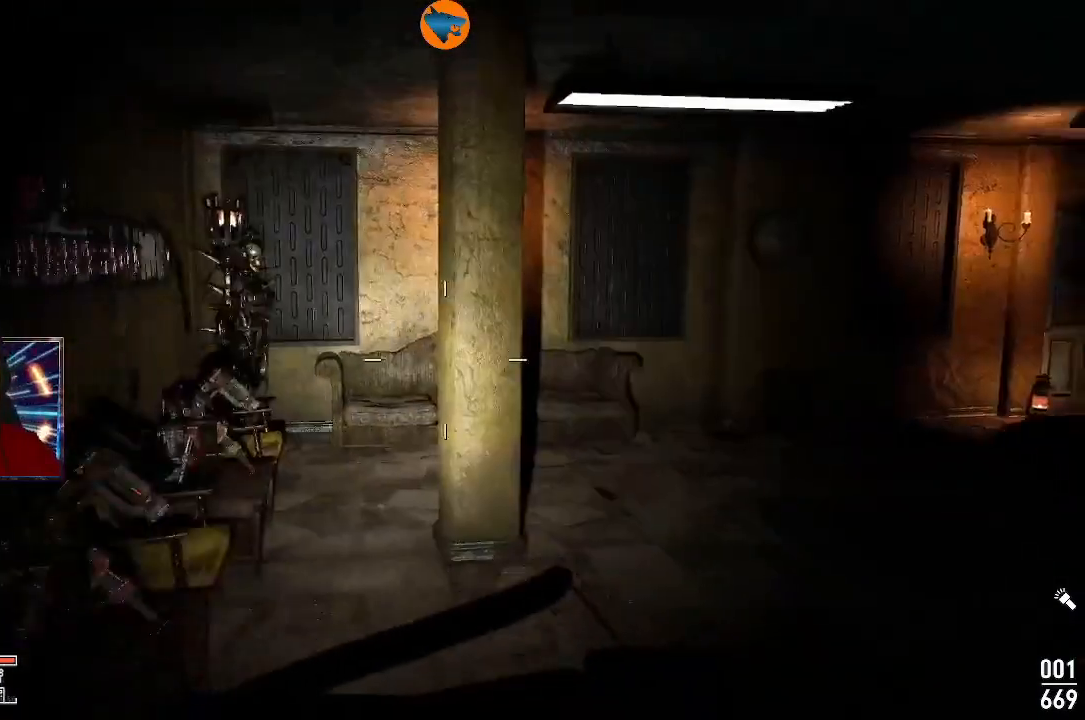
{"buttons": [], "left_stick": "up-right", "right_stick": "left", "events": [[33, "right_stick", "center"], [300, "left_stick", "up-right"], [433, "right_stick", "left"]]}
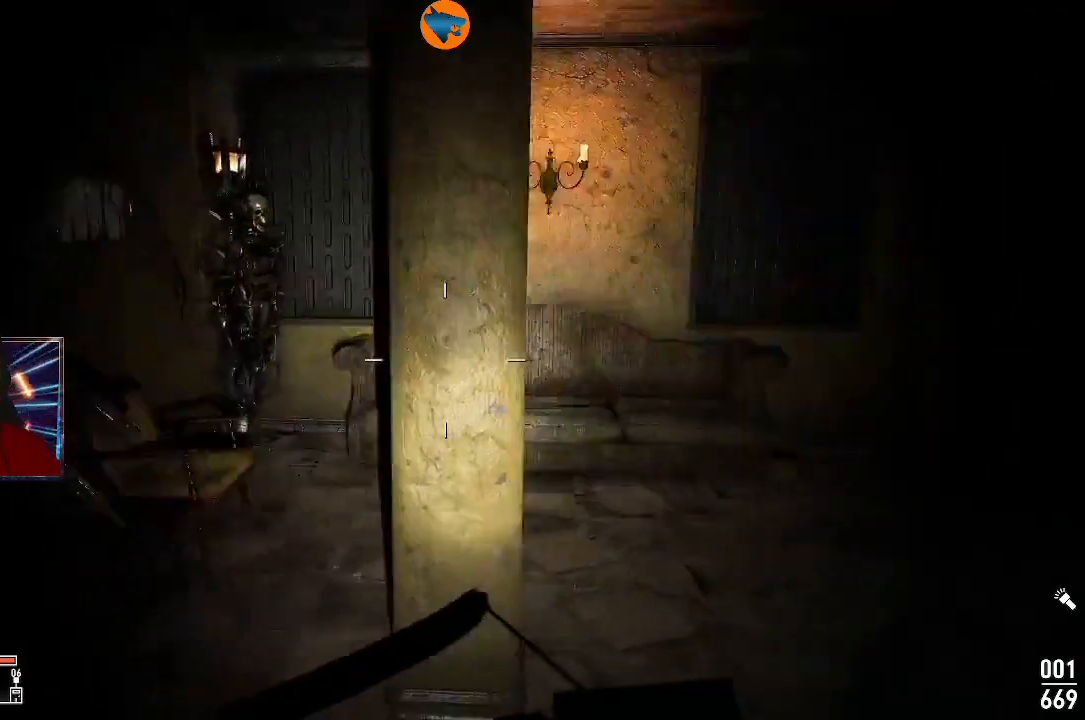
{"buttons": [], "left_stick": "up-right", "right_stick": "center", "events": [[467, "right_stick", "center"]]}
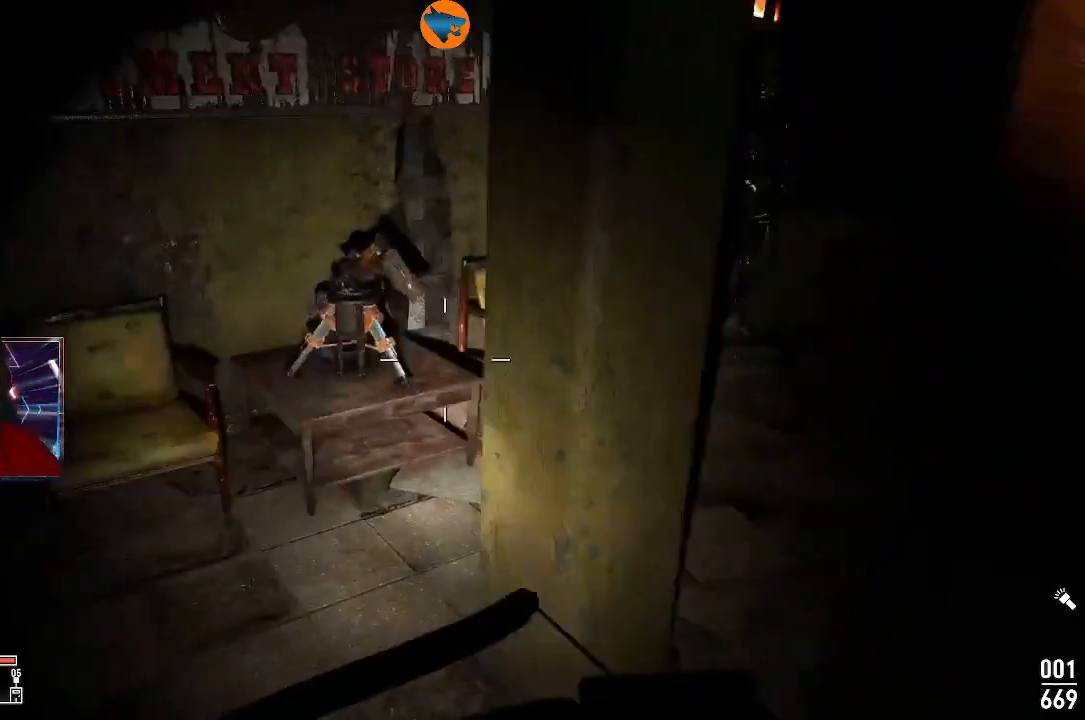
{"buttons": [], "left_stick": "center", "right_stick": "right", "events": [[33, "left_stick", "center"], [67, "right_stick", "right"]]}
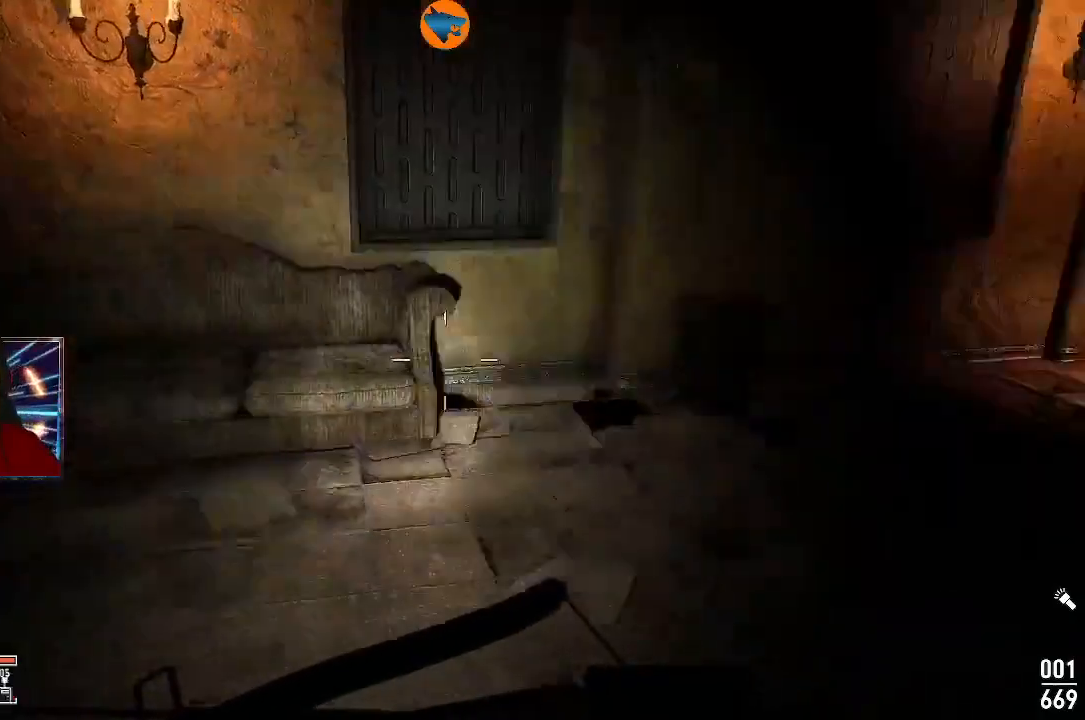
{"buttons": [], "left_stick": "up", "right_stick": "right", "events": [[67, "left_stick", "up"]]}
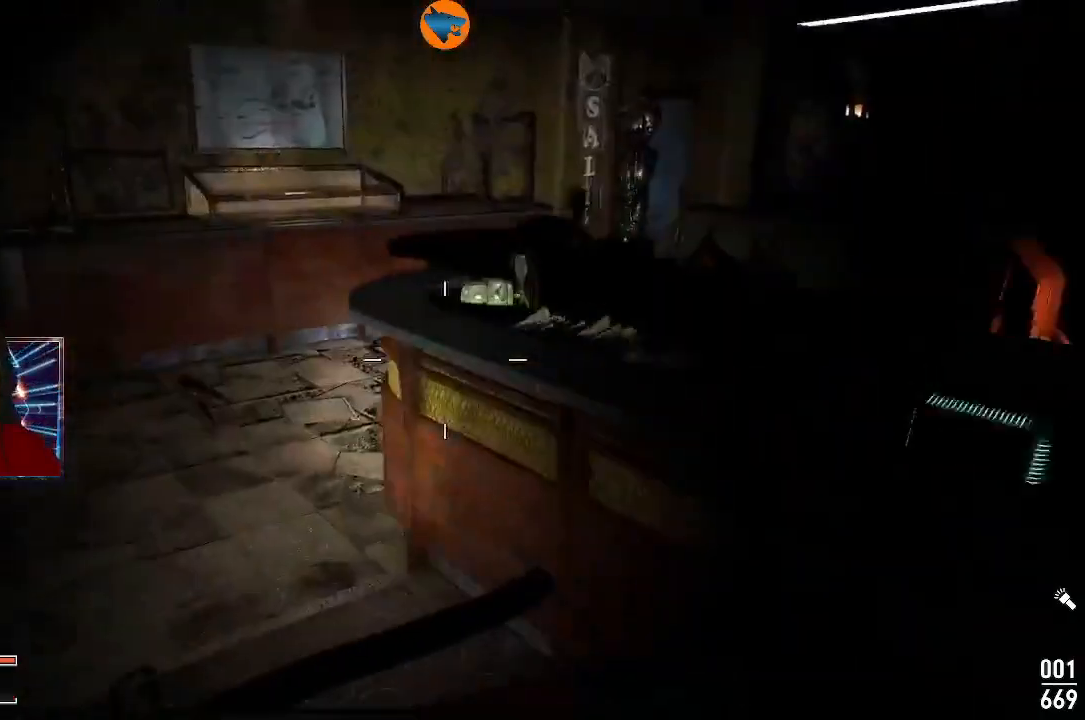
{"buttons": [], "left_stick": "up", "right_stick": "right", "events": [[33, "right_stick", "center"], [267, "right_stick", "right"], [400, "right_stick", "center"], [500, "right_stick", "right"]]}
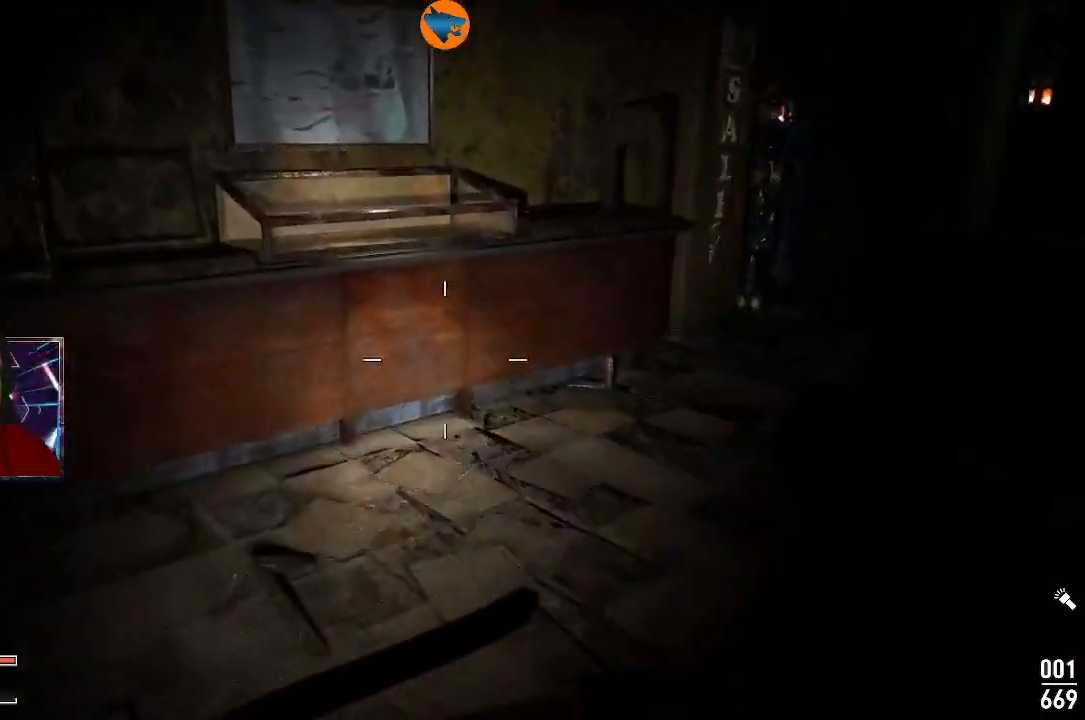
{"buttons": [], "left_stick": "up", "right_stick": "center", "events": [[367, "right_stick", "center"]]}
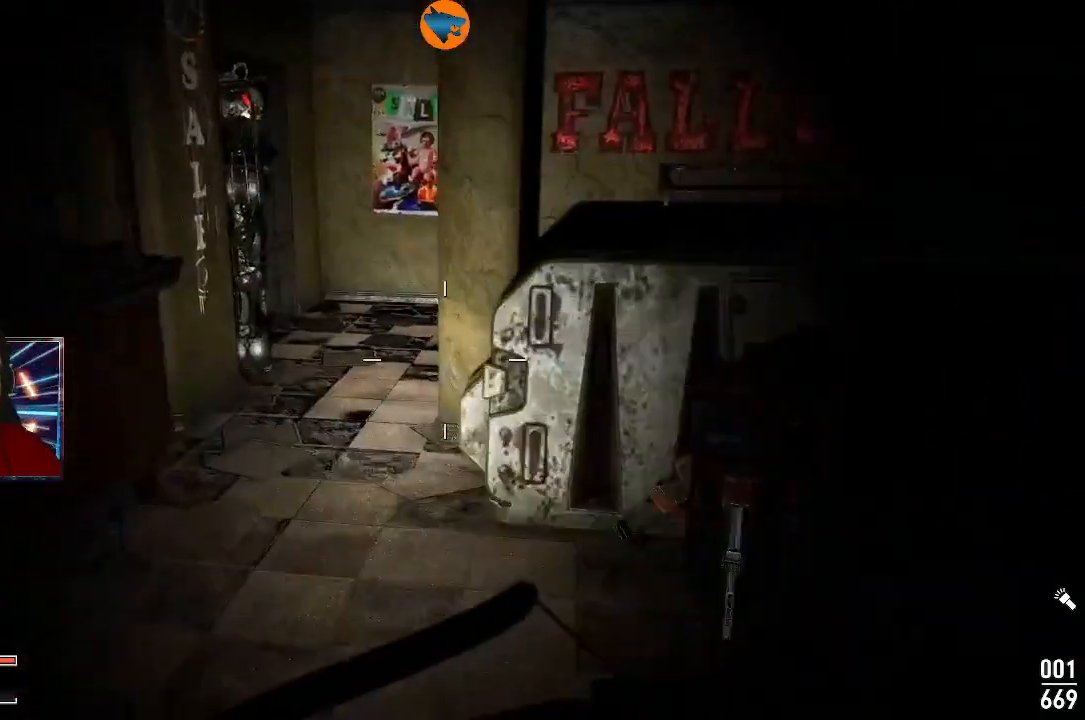
{"buttons": [], "left_stick": "up", "right_stick": "center", "events": []}
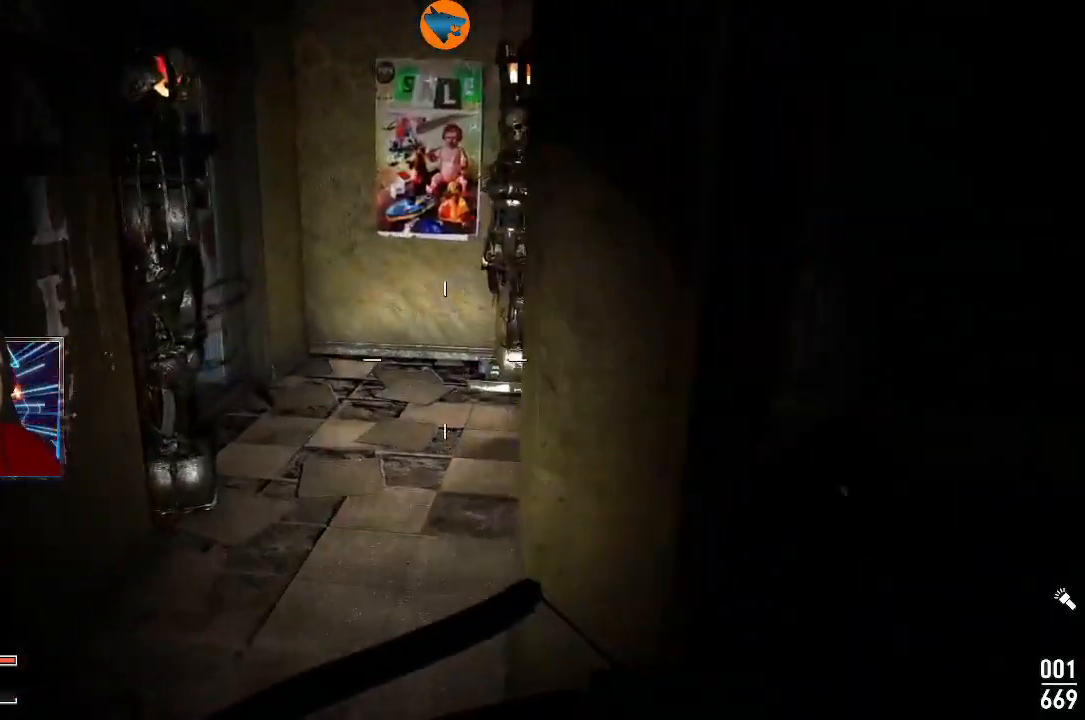
{"buttons": [], "left_stick": "up", "right_stick": "left", "events": [[300, "right_stick", "left"]]}
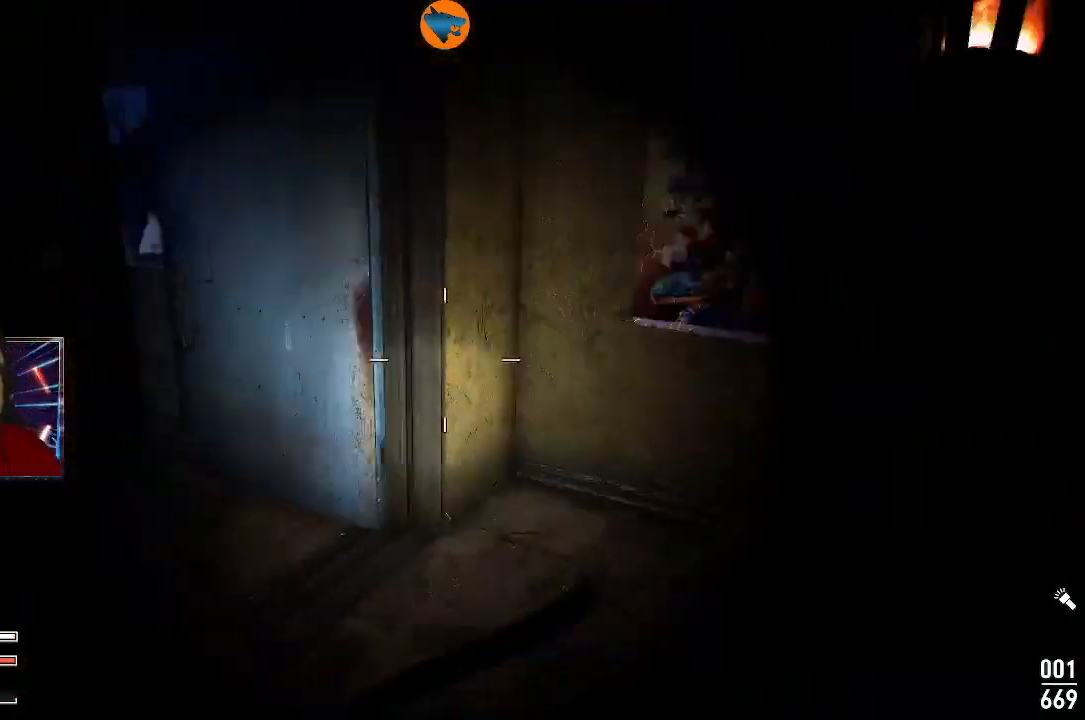
{"buttons": [], "left_stick": "up", "right_stick": "left", "events": [[67, "left_stick", "up-right"], [400, "left_stick", "up"]]}
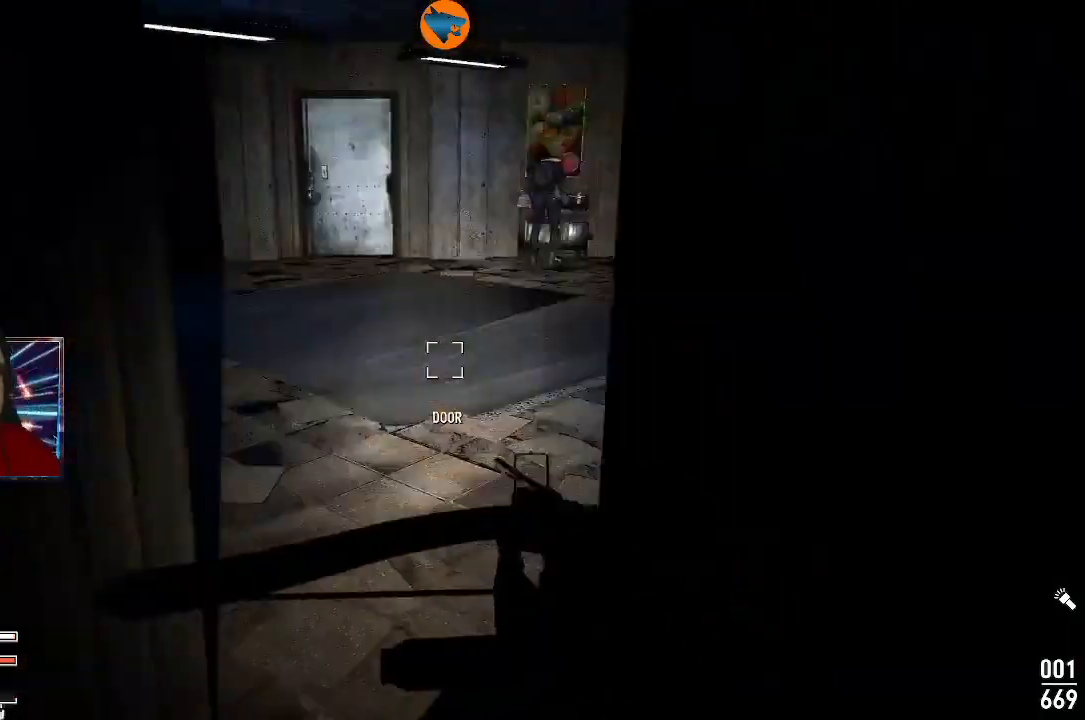
{"buttons": [], "left_stick": "up-right", "right_stick": "left", "events": [[133, "right_stick", "center"], [367, "left_stick", "up-right"], [467, "right_stick", "left"]]}
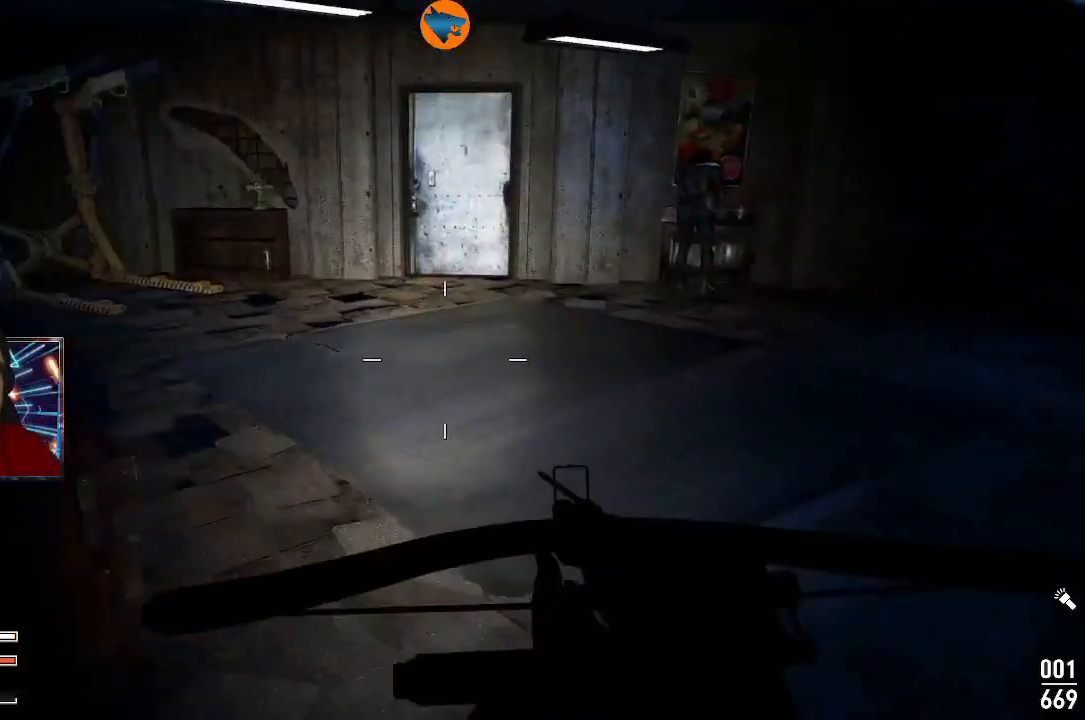
{"buttons": [], "left_stick": "up-right", "right_stick": "left", "events": []}
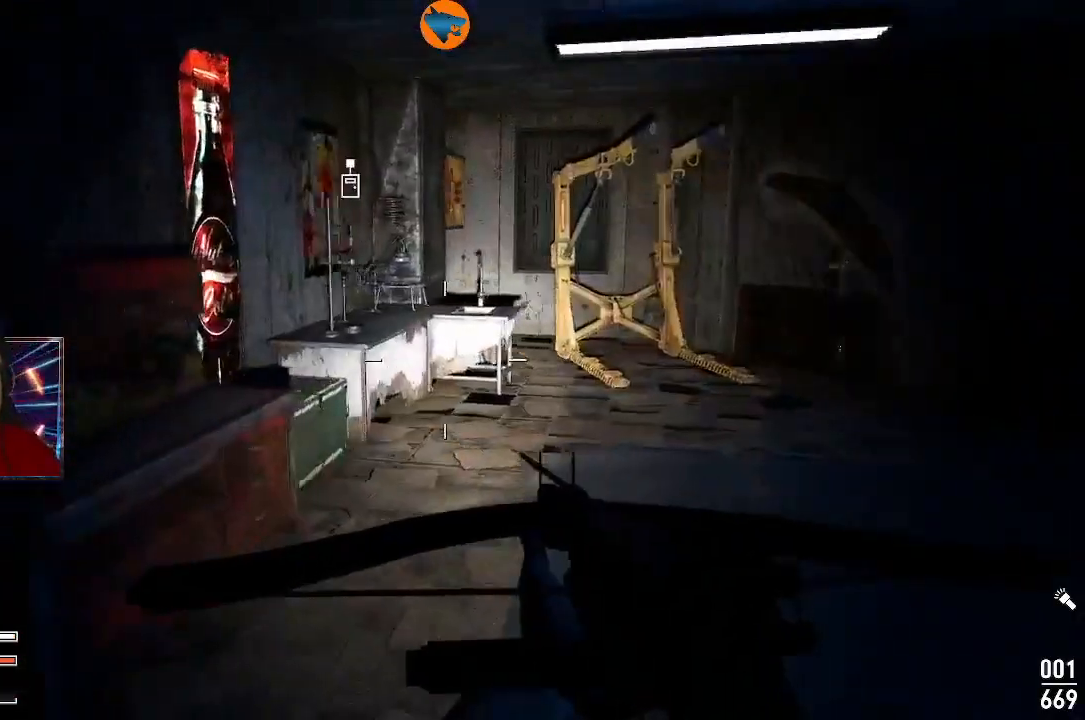
{"buttons": [], "left_stick": "up-right", "right_stick": "down-left", "events": [[433, "right_stick", "down-left"]]}
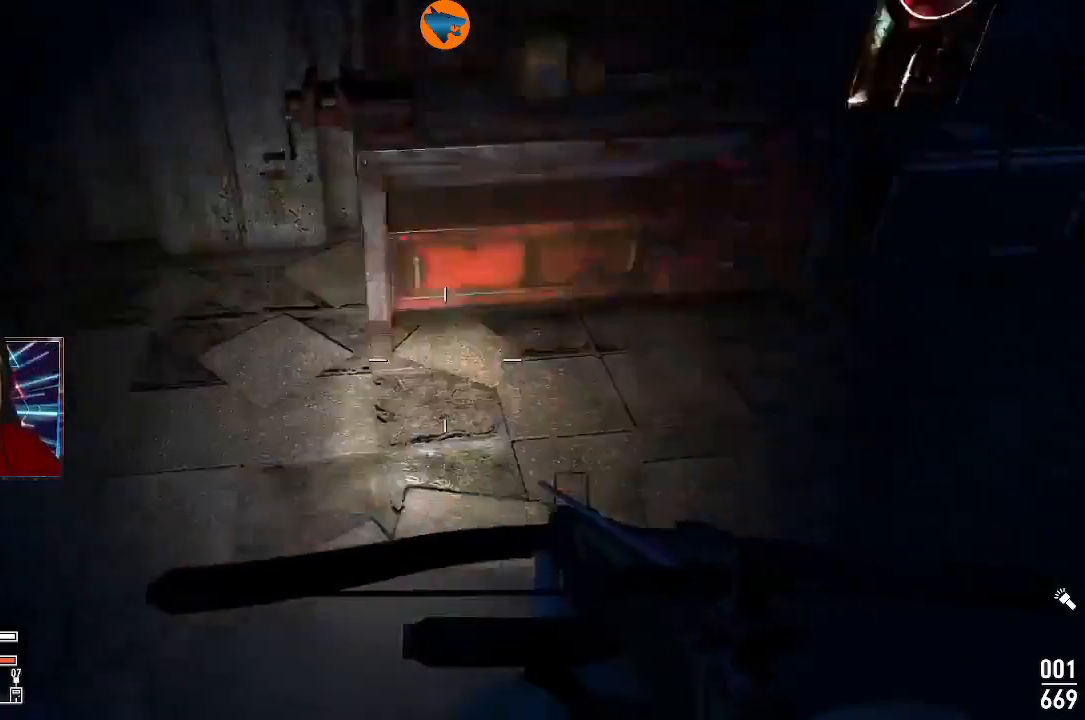
{"buttons": [], "left_stick": "up-right", "right_stick": "center", "events": [[67, "right_stick", "center"]]}
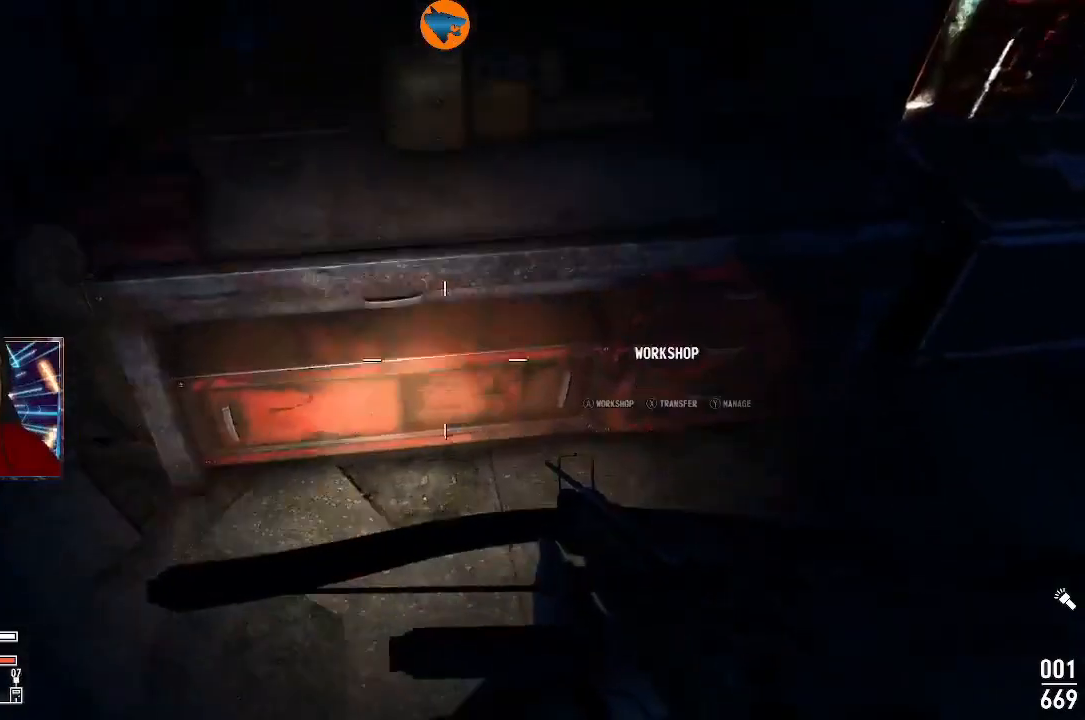
{"buttons": [], "left_stick": "center", "right_stick": "center", "events": [[200, "left_stick", "center"], [233, "X", "down"], [333, "X", "up"]]}
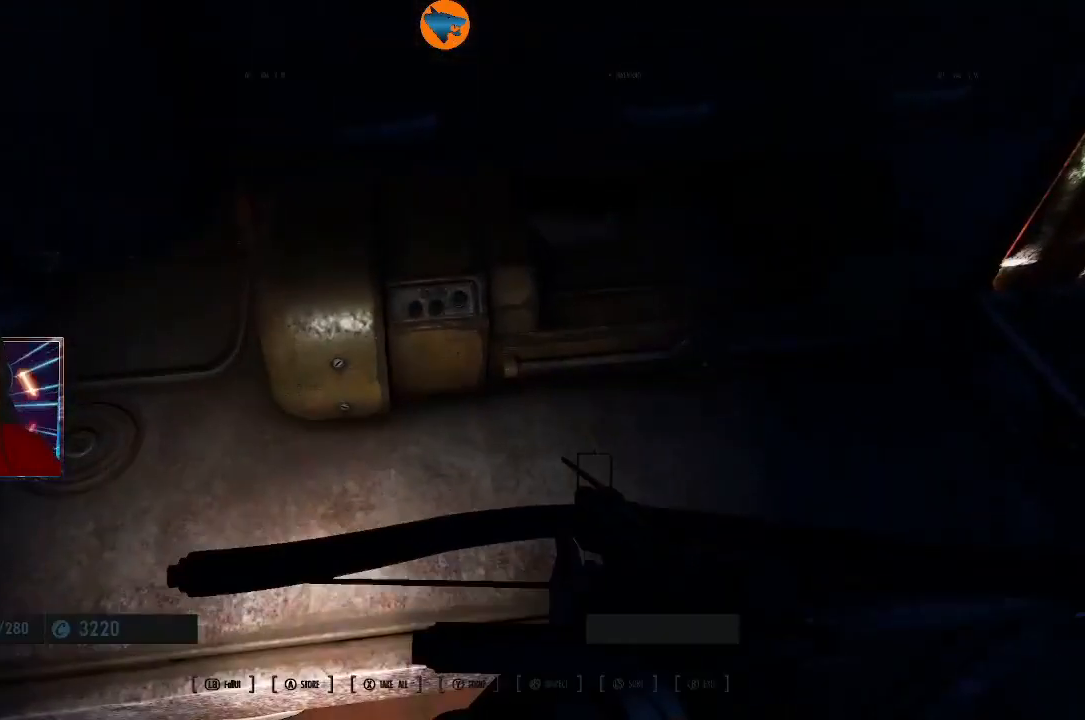
{"buttons": [], "left_stick": "center", "right_stick": "center", "events": []}
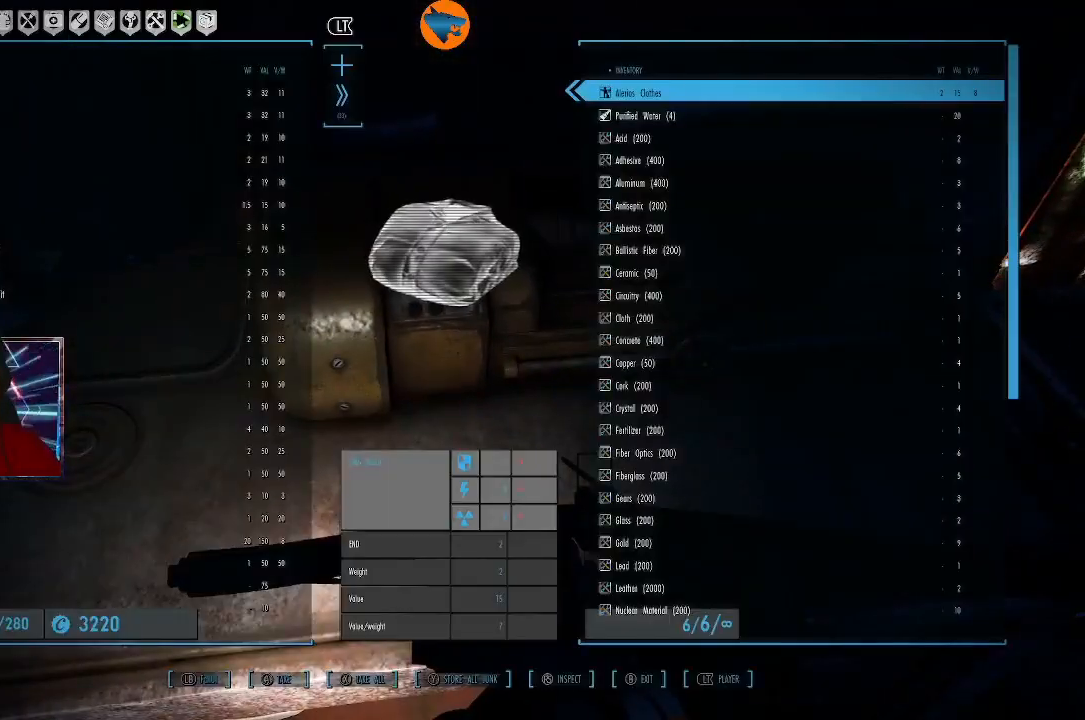
{"buttons": [], "left_stick": "center", "right_stick": "center", "events": []}
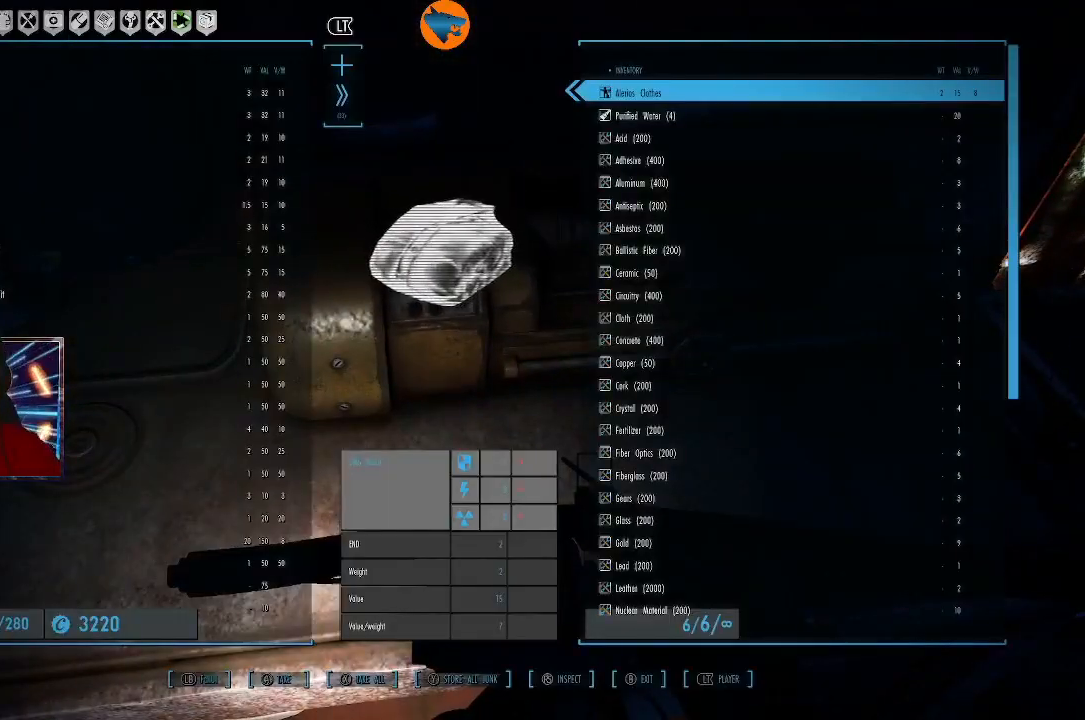
{"buttons": [], "left_stick": "center", "right_stick": "center", "events": []}
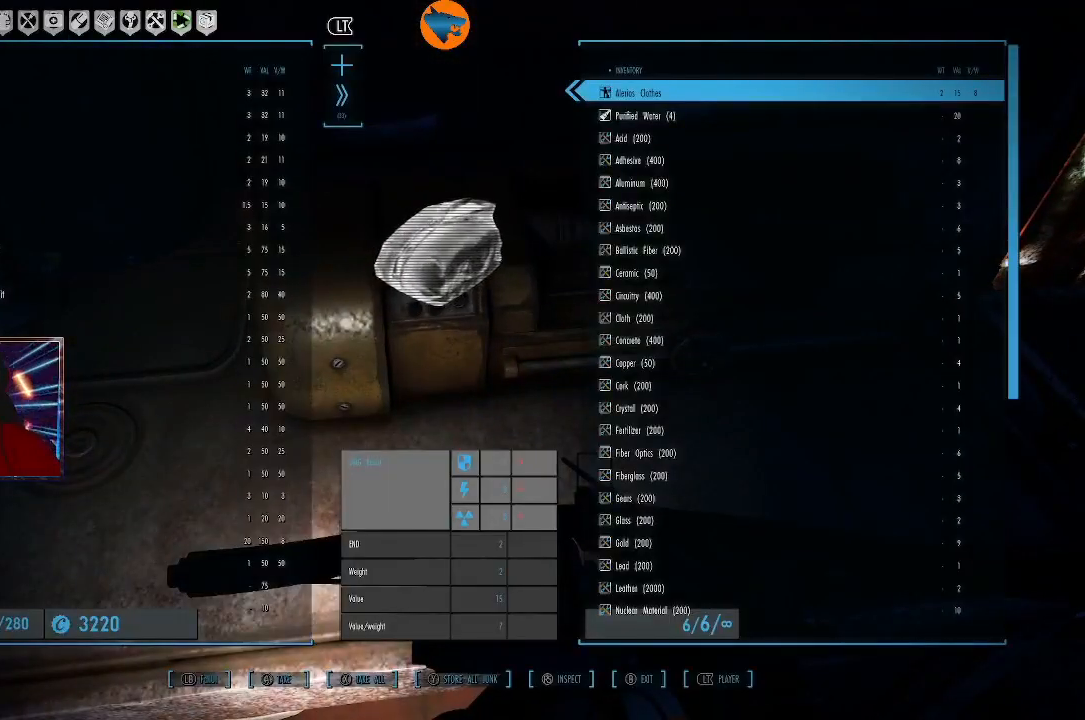
{"buttons": [], "left_stick": "center", "right_stick": "center", "events": []}
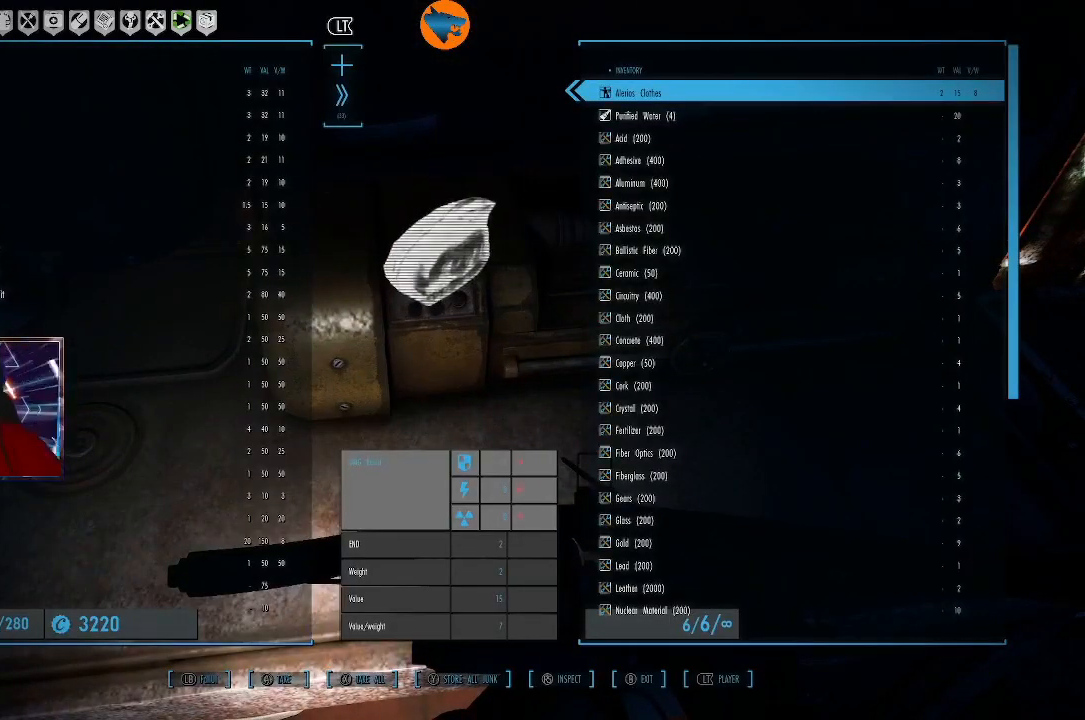
{"buttons": [], "left_stick": "center", "right_stick": "center", "events": [[300, "DPAD_DOWN", "down"], [467, "DPAD_DOWN", "up"]]}
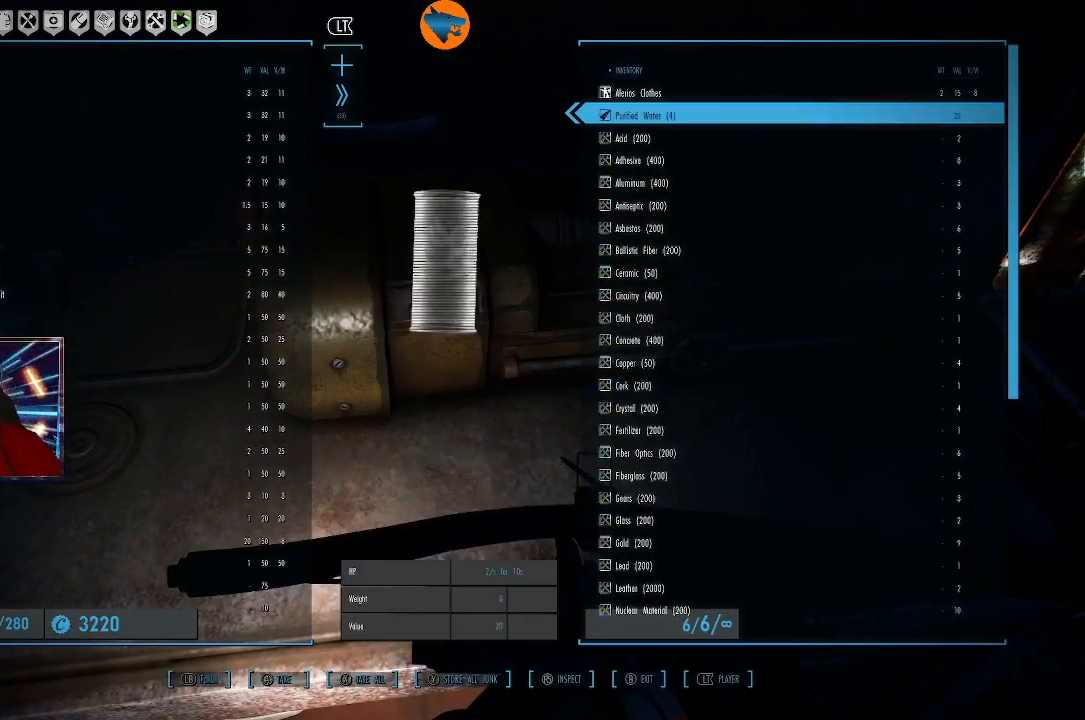
{"buttons": [], "left_stick": "center", "right_stick": "center", "events": [[100, "DPAD_UP", "down"], [200, "DPAD_UP", "up"], [400, "A", "down"], [500, "A", "up"]]}
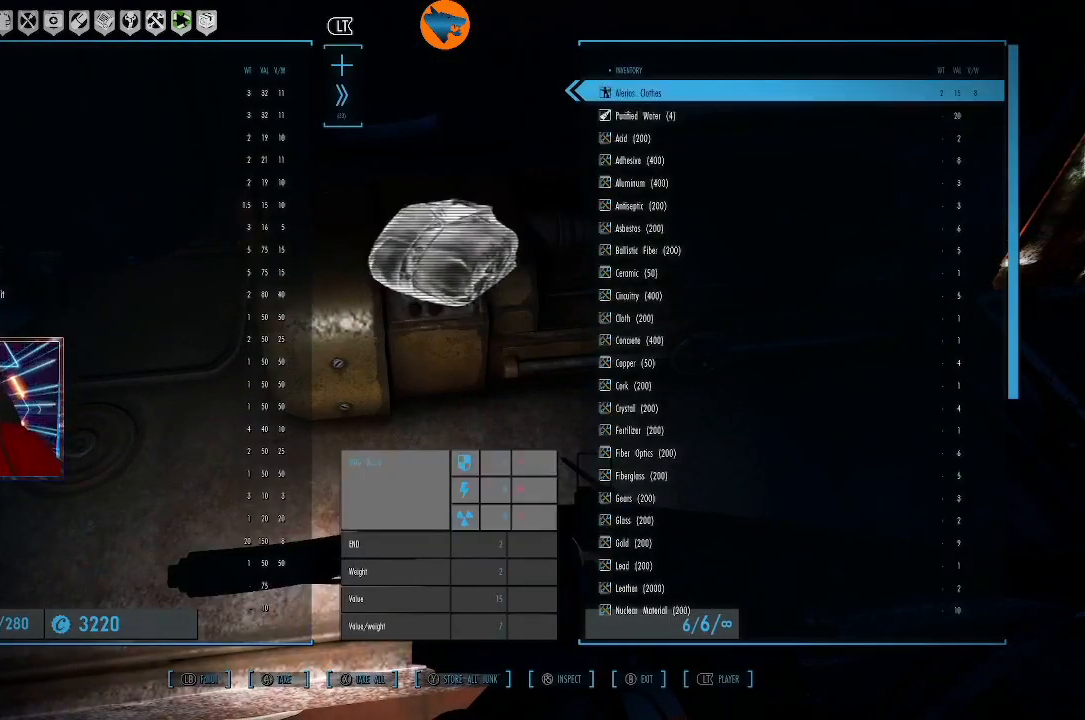
{"buttons": [], "left_stick": "center", "right_stick": "center", "events": [[300, "A", "down"], [367, "A", "up"]]}
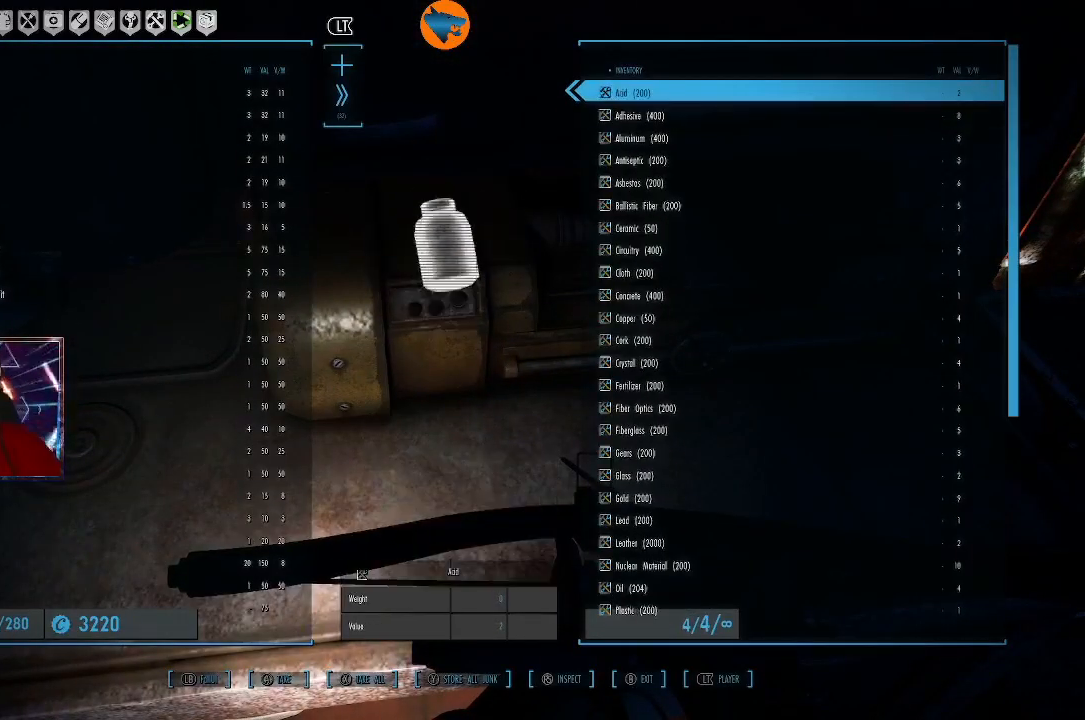
{"buttons": ["A"], "left_stick": "center", "right_stick": "center", "events": [[167, "A", "down"], [233, "A", "up"], [333, "A", "down"], [400, "A", "up"], [500, "A", "down"]]}
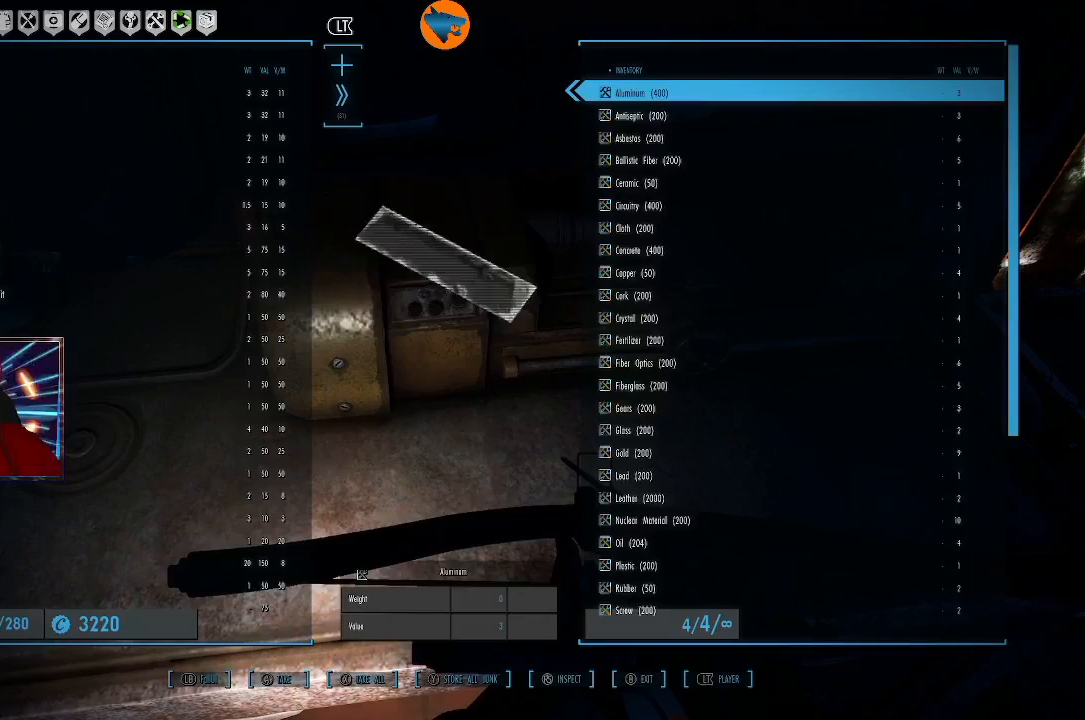
{"buttons": ["A"], "left_stick": "center", "right_stick": "center", "events": [[67, "A", "up"], [200, "A", "down"], [233, "A", "up"], [333, "A", "down"], [400, "A", "up"], [500, "A", "down"]]}
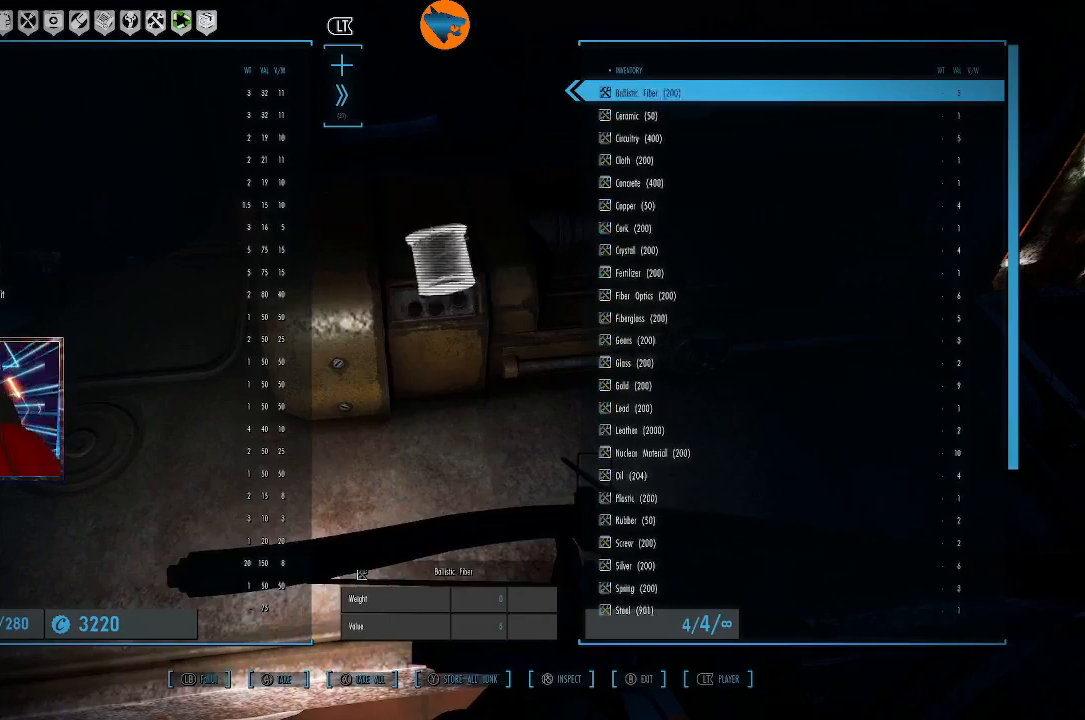
{"buttons": ["A"], "left_stick": "center", "right_stick": "center", "events": [[67, "A", "up"], [167, "A", "down"], [233, "A", "up"], [333, "A", "down"], [400, "A", "up"], [500, "A", "down"]]}
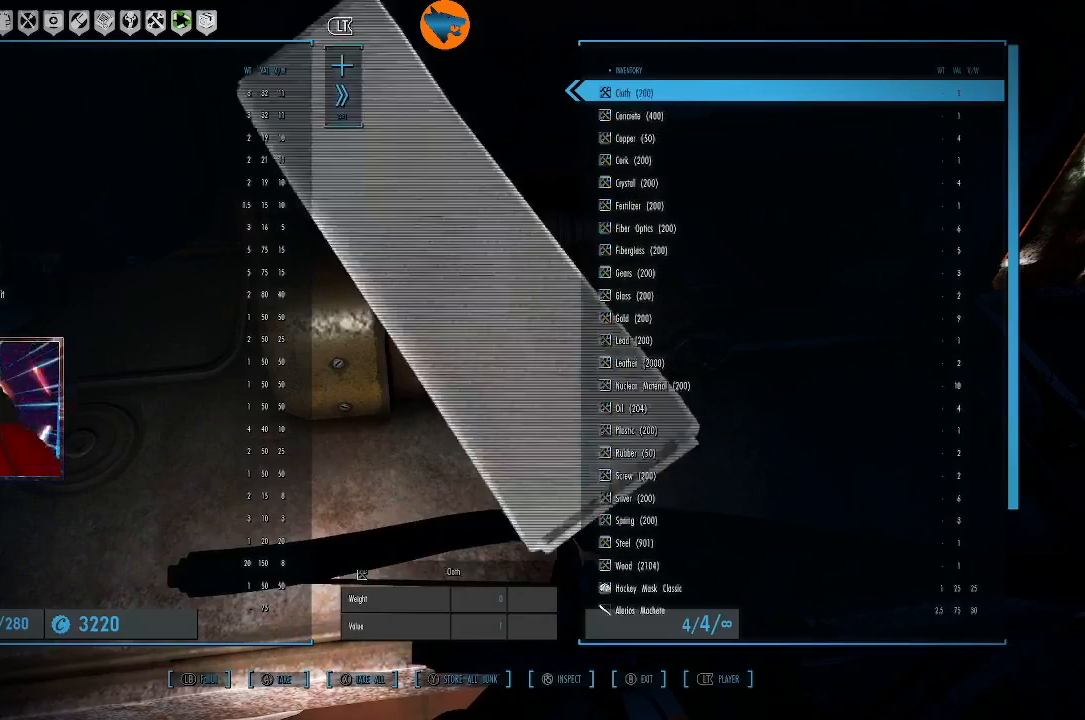
{"buttons": ["A"], "left_stick": "center", "right_stick": "center", "events": [[67, "A", "up"], [133, "A", "down"], [200, "A", "up"], [300, "A", "down"], [367, "A", "up"], [467, "A", "down"]]}